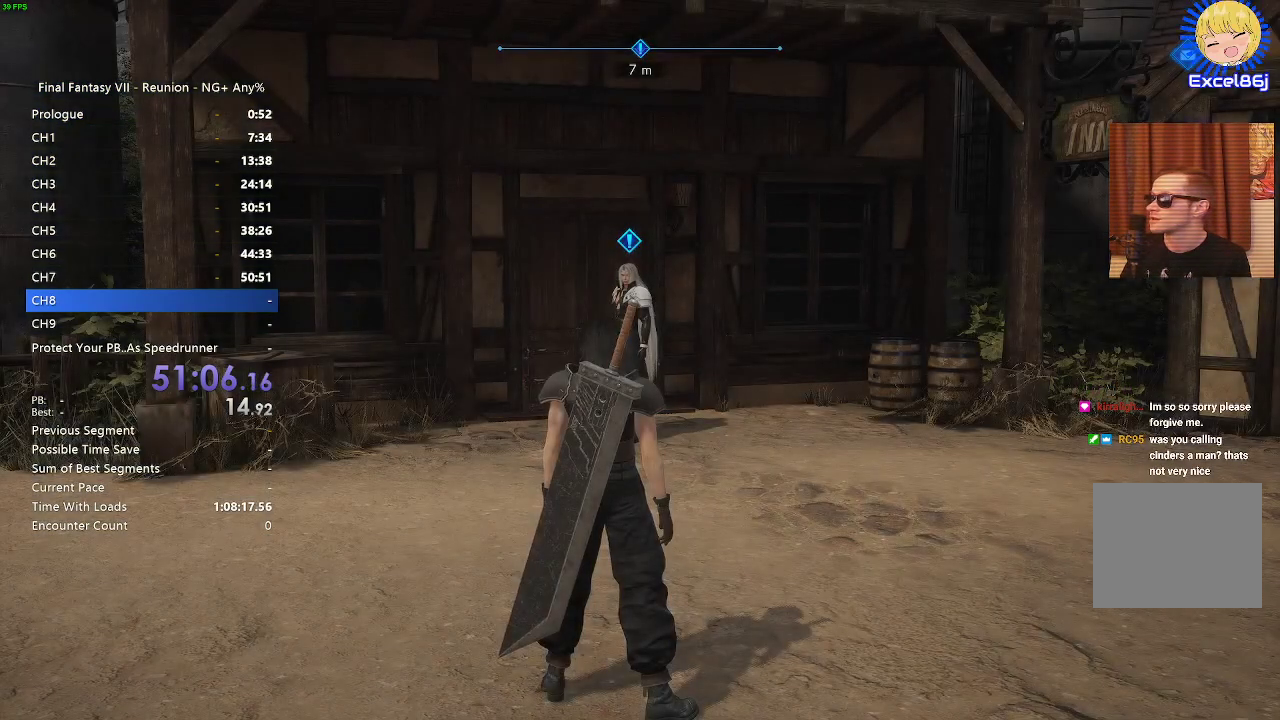
Gameplay with a controller (PlayStation layout); each line is a JSON object with the inputs held at the frame after it (dt_ms = milliseconds from this image to that frame). "events" lists button and stick changes between this image and that frame as [ms after this image, input, new state], when the widget could be followed in between.
{"dt_ms": 500, "buttons": [], "left_stick": "up", "right_stick": "center", "events": [[17, "left_stick", "up"], [33, "R2", "down"], [367, "CROSS", "down"], [483, "CROSS", "up"], [500, "R2", "up"]]}
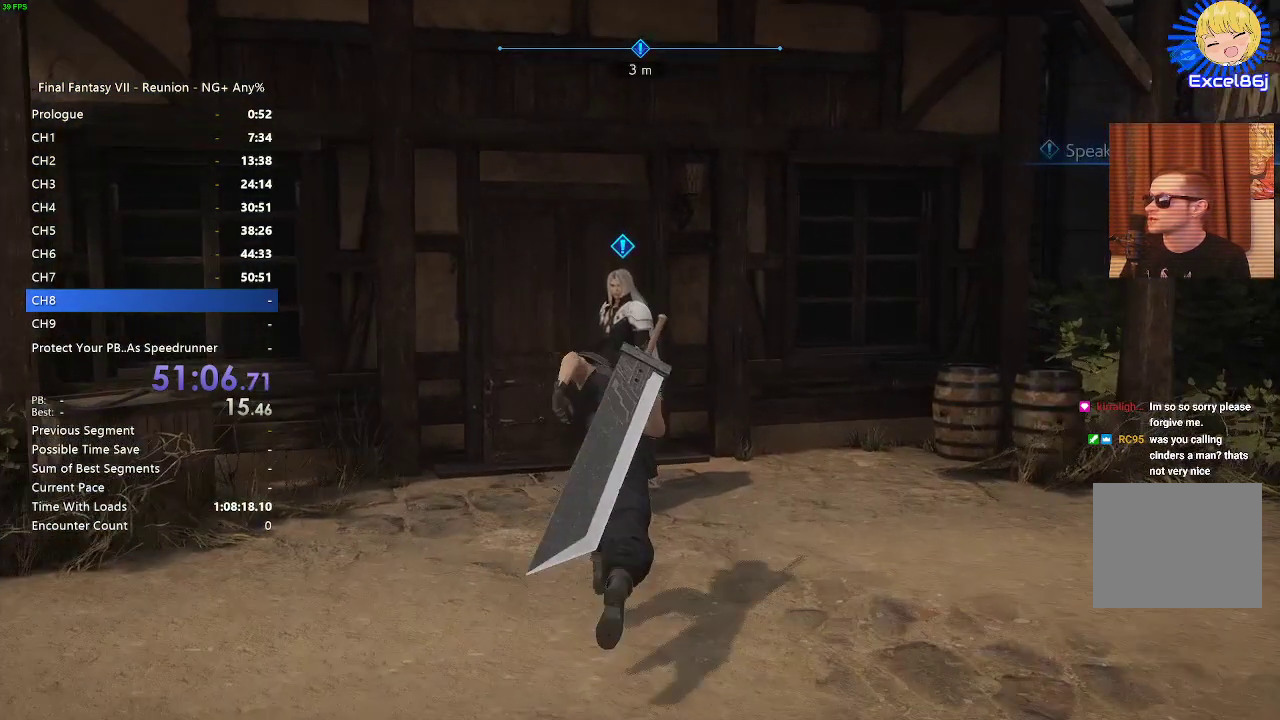
{"dt_ms": 500, "buttons": ["CROSS", "R2"], "left_stick": "up", "right_stick": "center", "events": [[17, "R2", "down"], [67, "CROSS", "down"], [100, "CROSS", "up"], [217, "CROSS", "down"], [267, "CROSS", "up"], [367, "CROSS", "down"], [400, "CROSS", "up"], [483, "CROSS", "down"]]}
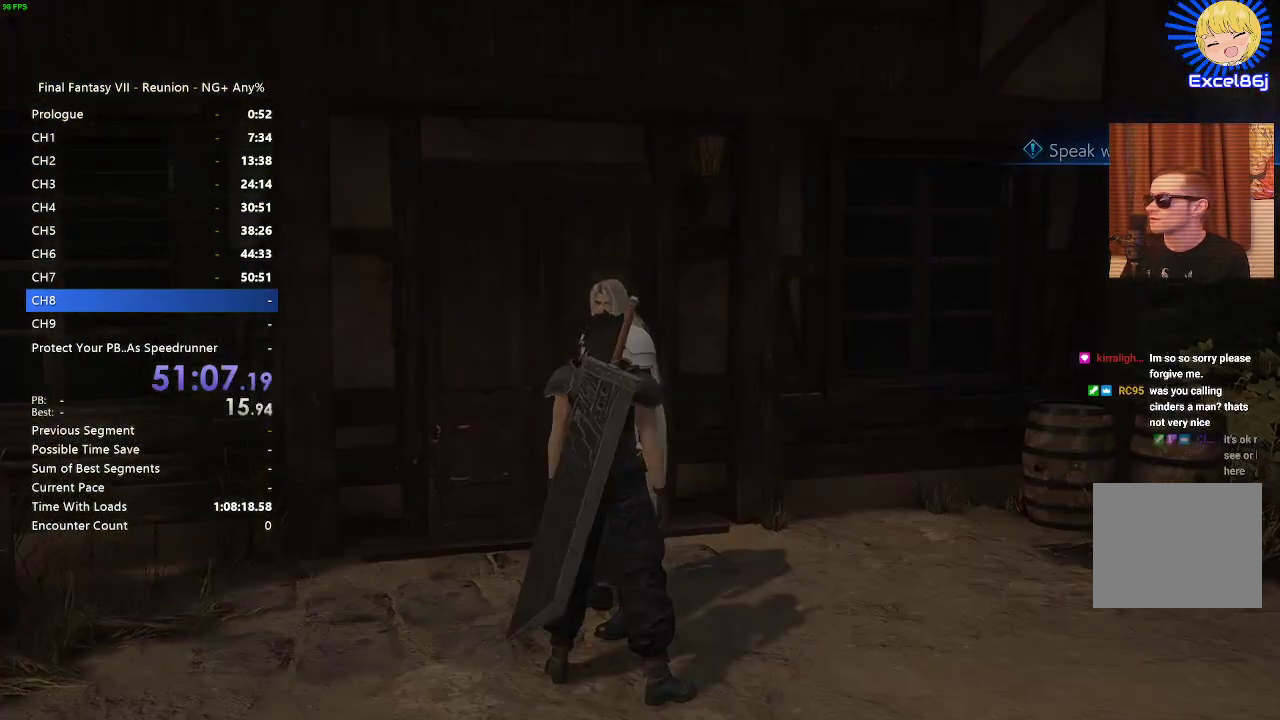
{"dt_ms": 500, "buttons": [], "left_stick": "center", "right_stick": "center", "events": [[50, "CROSS", "up"], [150, "CROSS", "down"], [200, "CROSS", "up"], [300, "CROSS", "down"], [367, "CROSS", "up"], [433, "R2", "up"], [450, "left_stick", "center"]]}
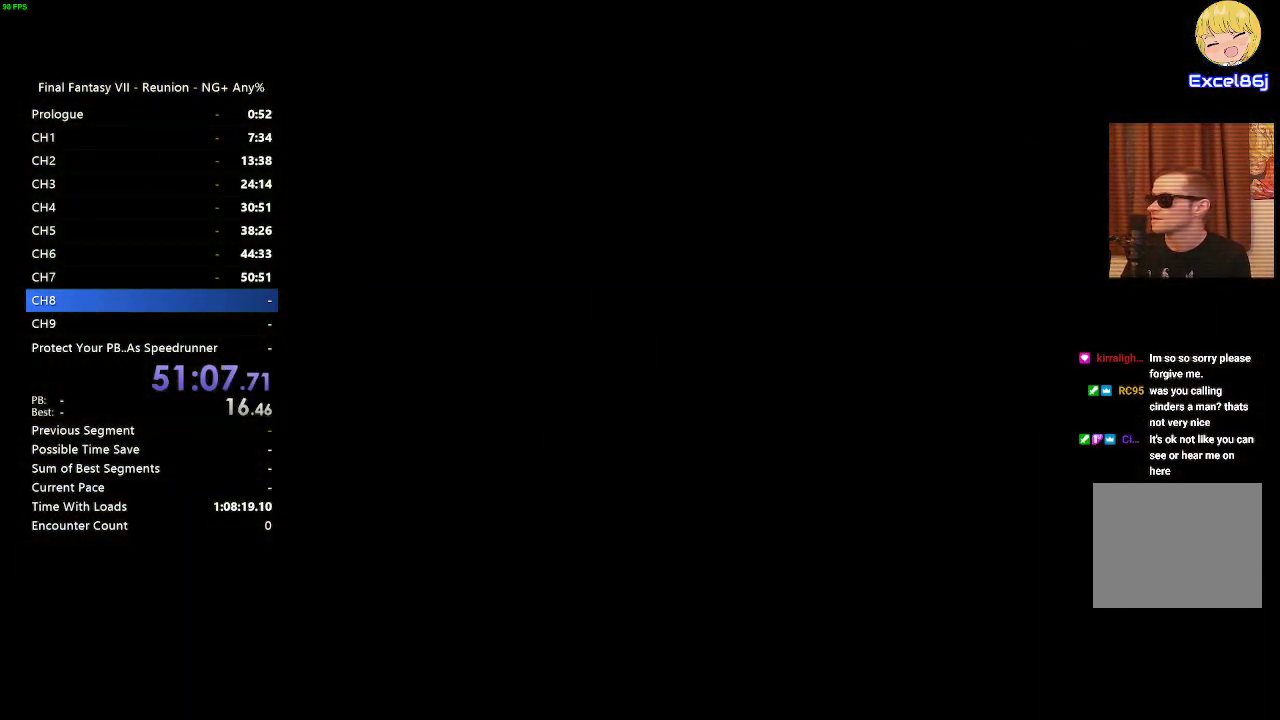
{"dt_ms": 500, "buttons": [], "left_stick": "center", "right_stick": "center", "events": []}
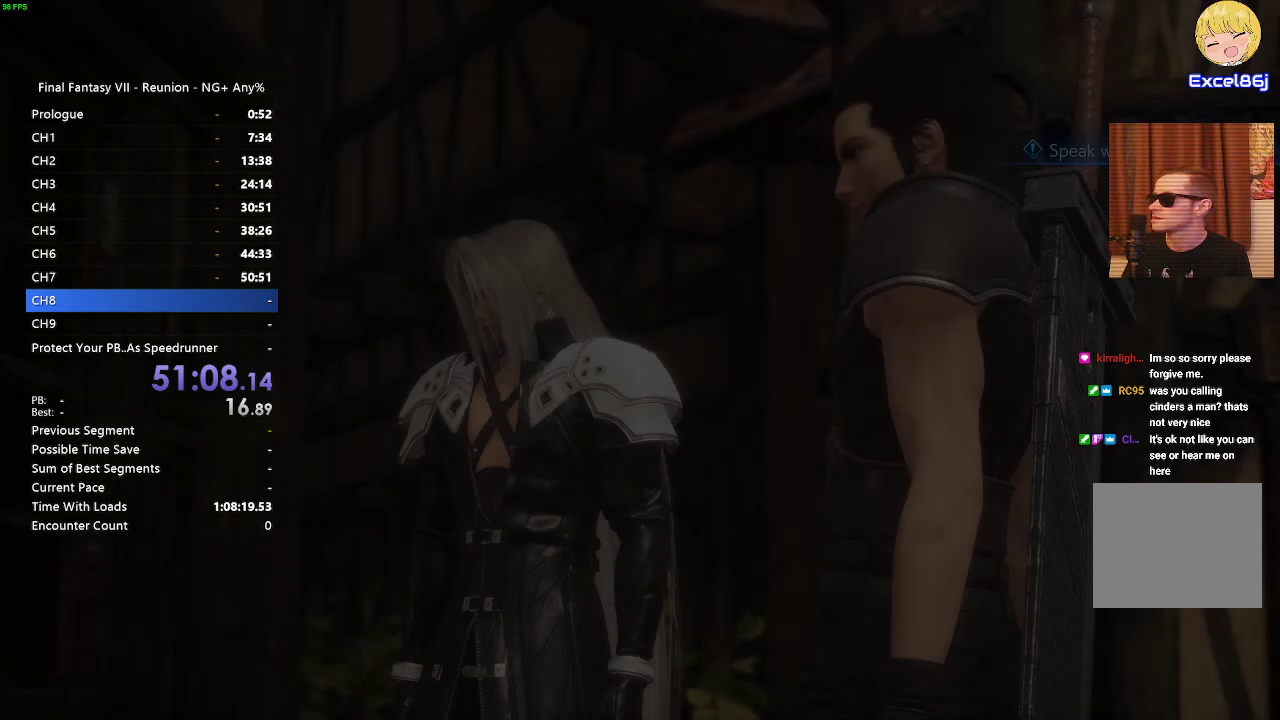
{"dt_ms": 500, "buttons": [], "left_stick": "center", "right_stick": "center", "events": [[267, "START", "down"], [383, "START", "up"]]}
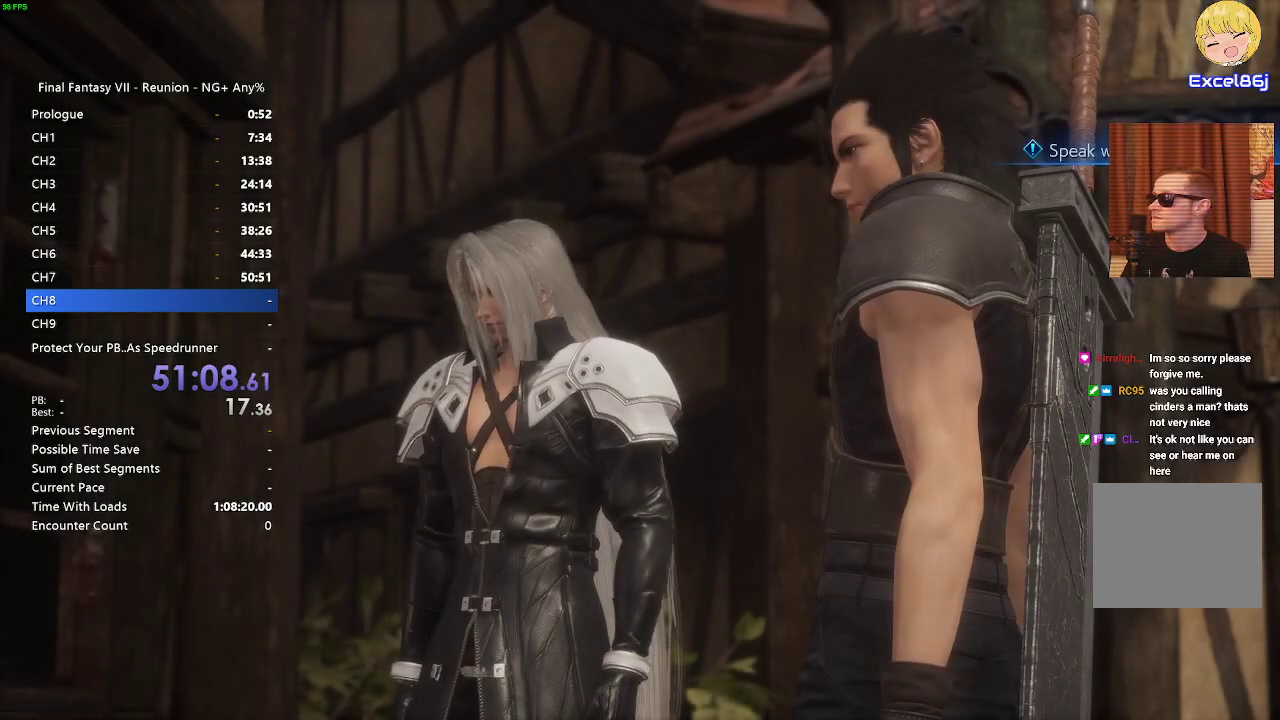
{"dt_ms": 1000, "buttons": [], "left_stick": "center", "right_stick": "center"}
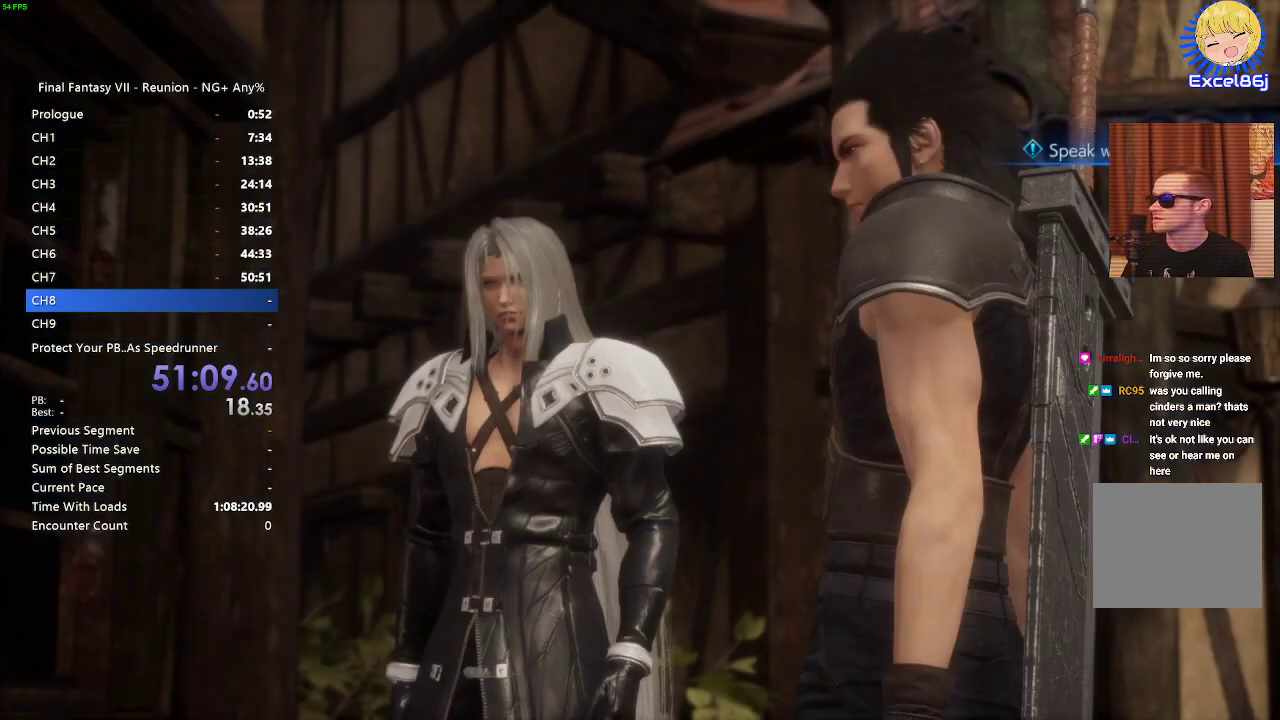
{"dt_ms": 500, "buttons": [], "left_stick": "center", "right_stick": "center", "events": []}
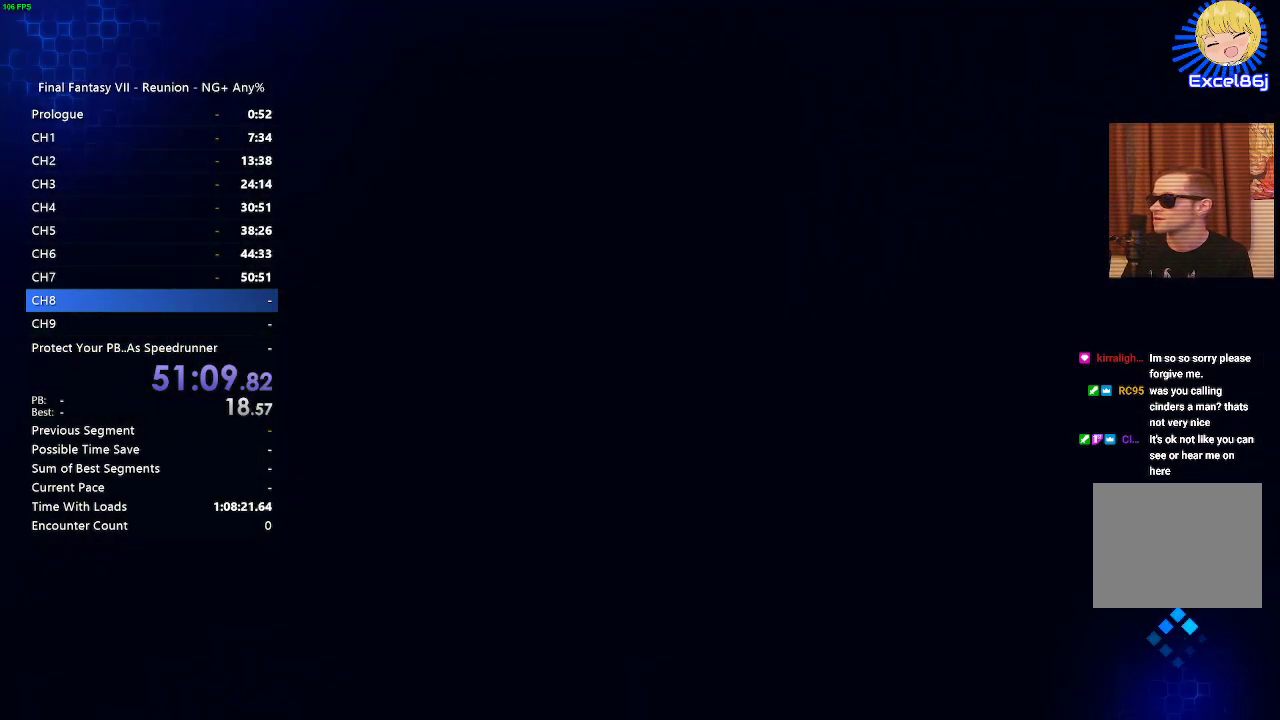
{"dt_ms": 500, "buttons": [], "left_stick": "up", "right_stick": "center", "events": [[367, "left_stick", "up"]]}
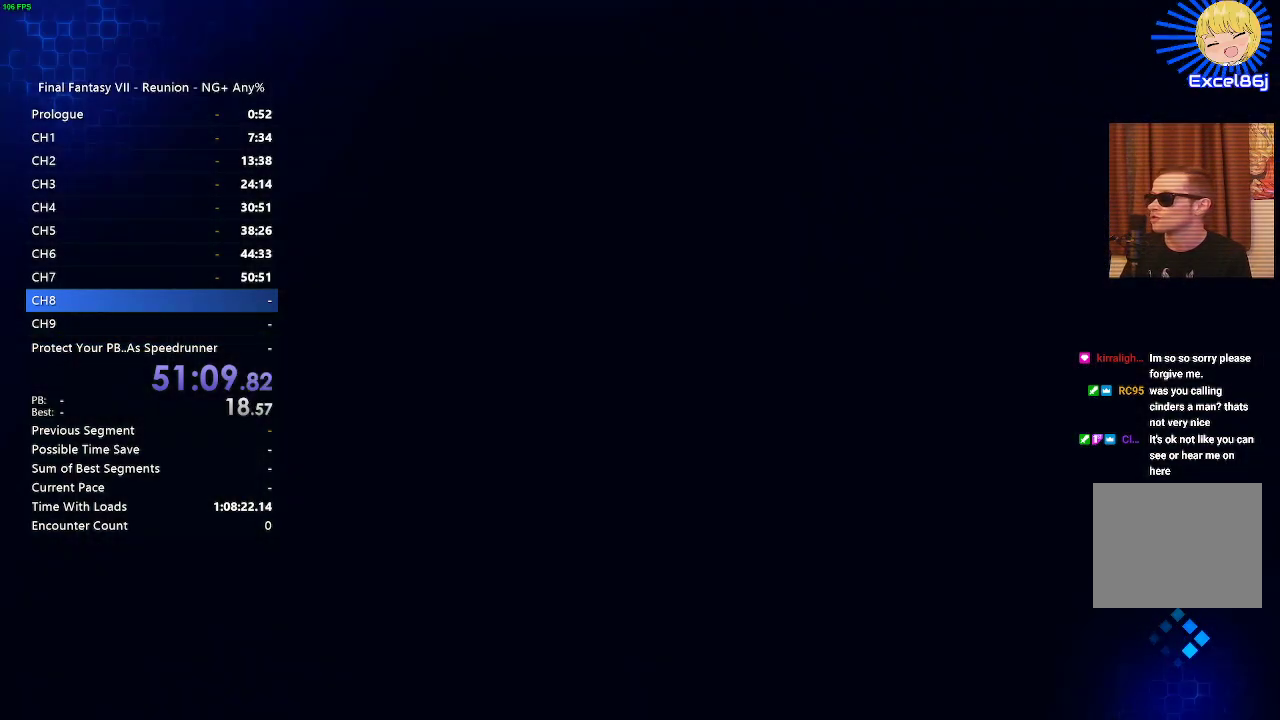
{"dt_ms": 500, "buttons": ["R2"], "left_stick": "up", "right_stick": "center", "events": [[50, "R2", "down"]]}
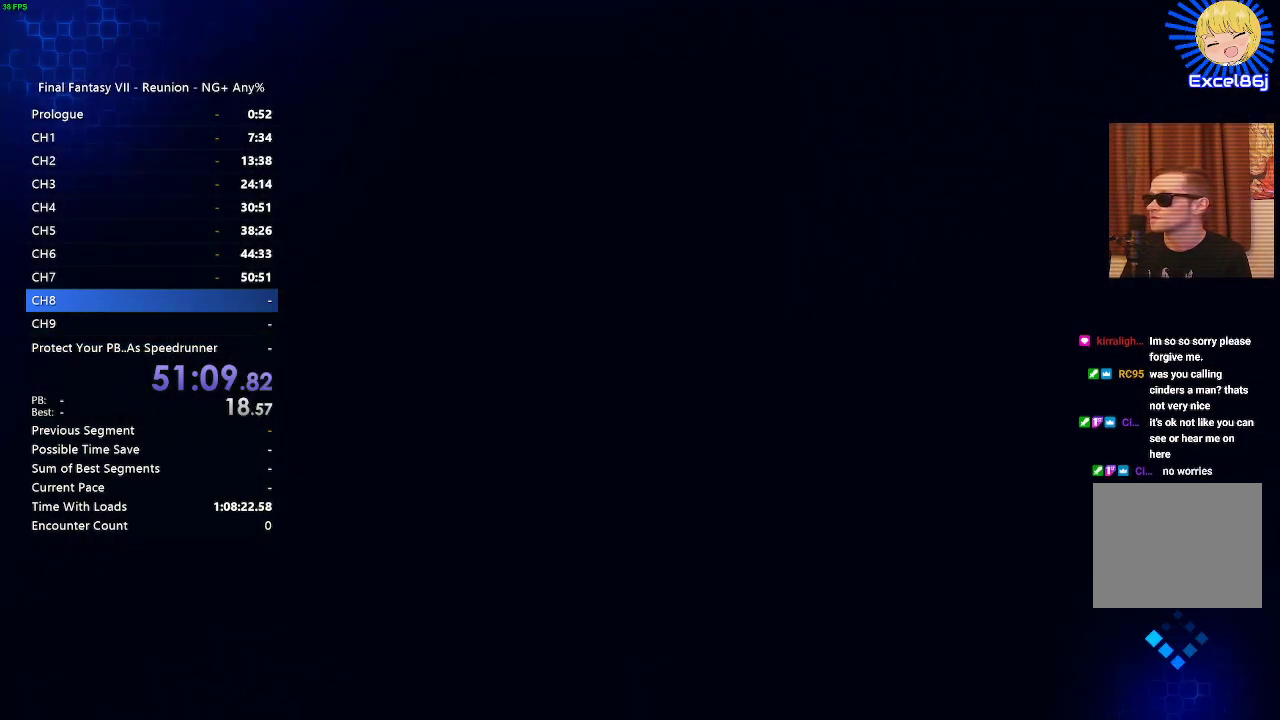
{"dt_ms": 500, "buttons": ["R2"], "left_stick": "up", "right_stick": "center", "events": []}
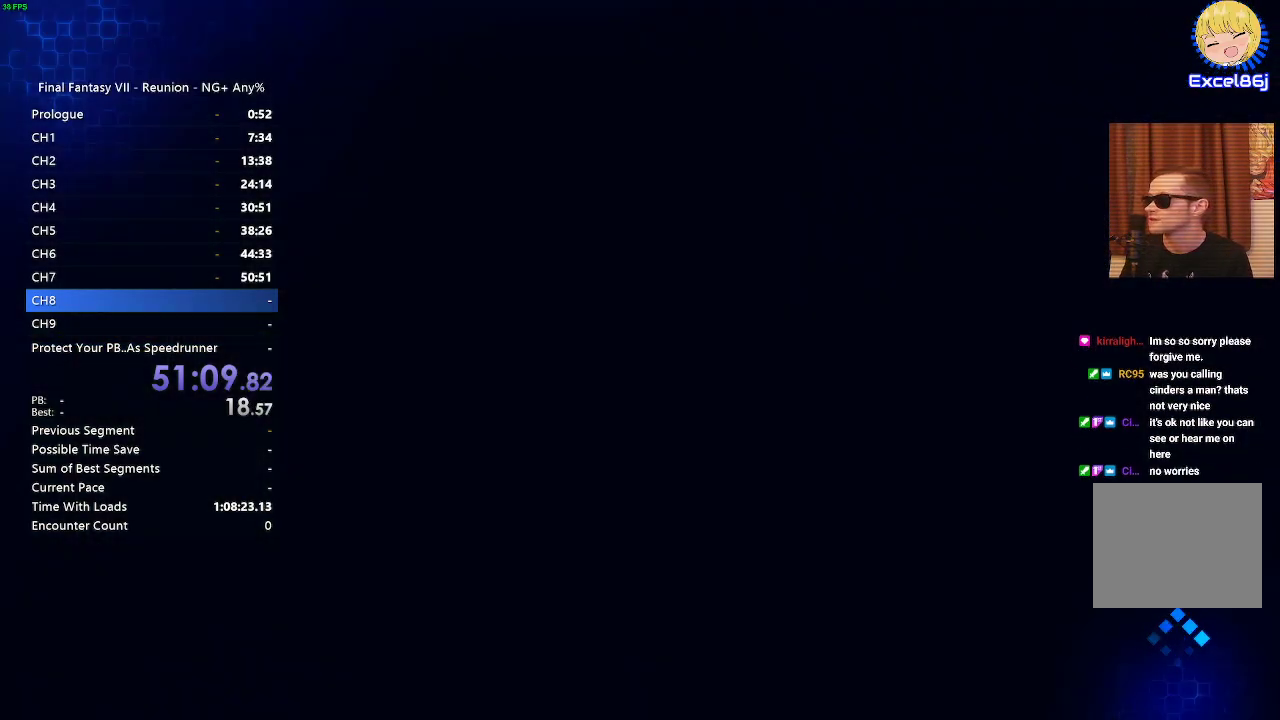
{"dt_ms": 500, "buttons": ["R2"], "left_stick": "up", "right_stick": "center", "events": []}
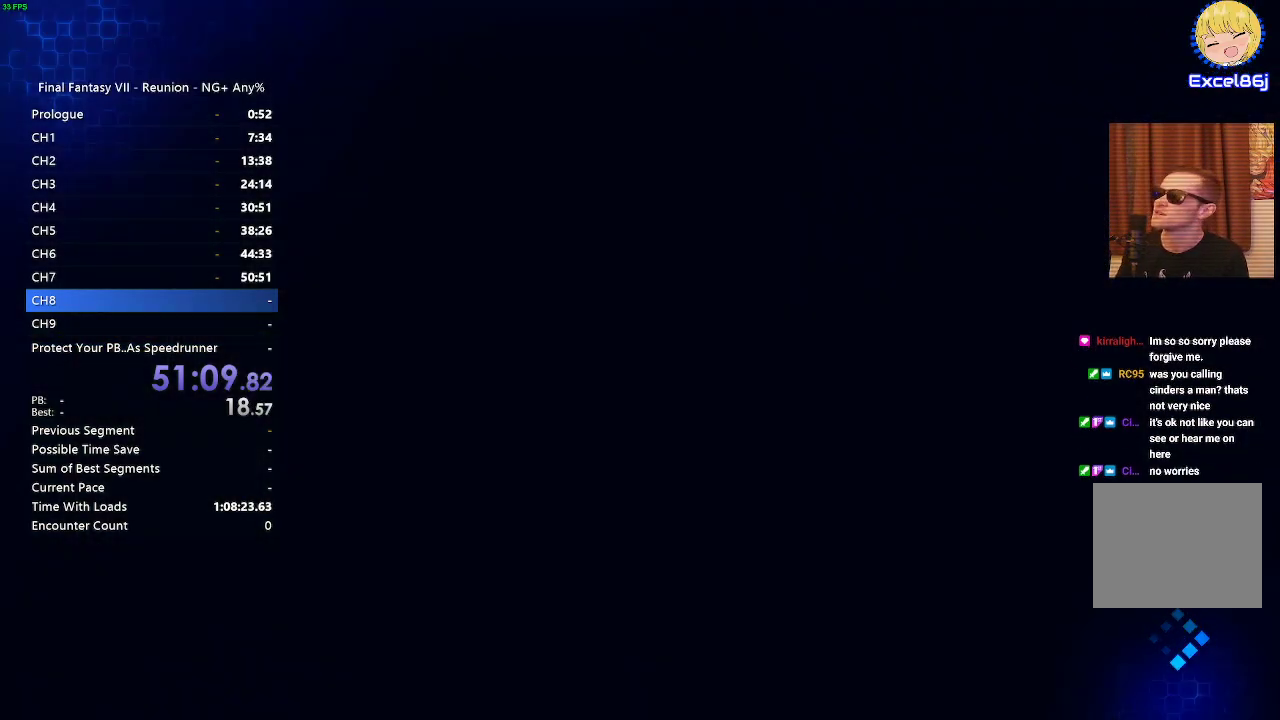
{"dt_ms": 500, "buttons": ["R2"], "left_stick": "up", "right_stick": "center", "events": []}
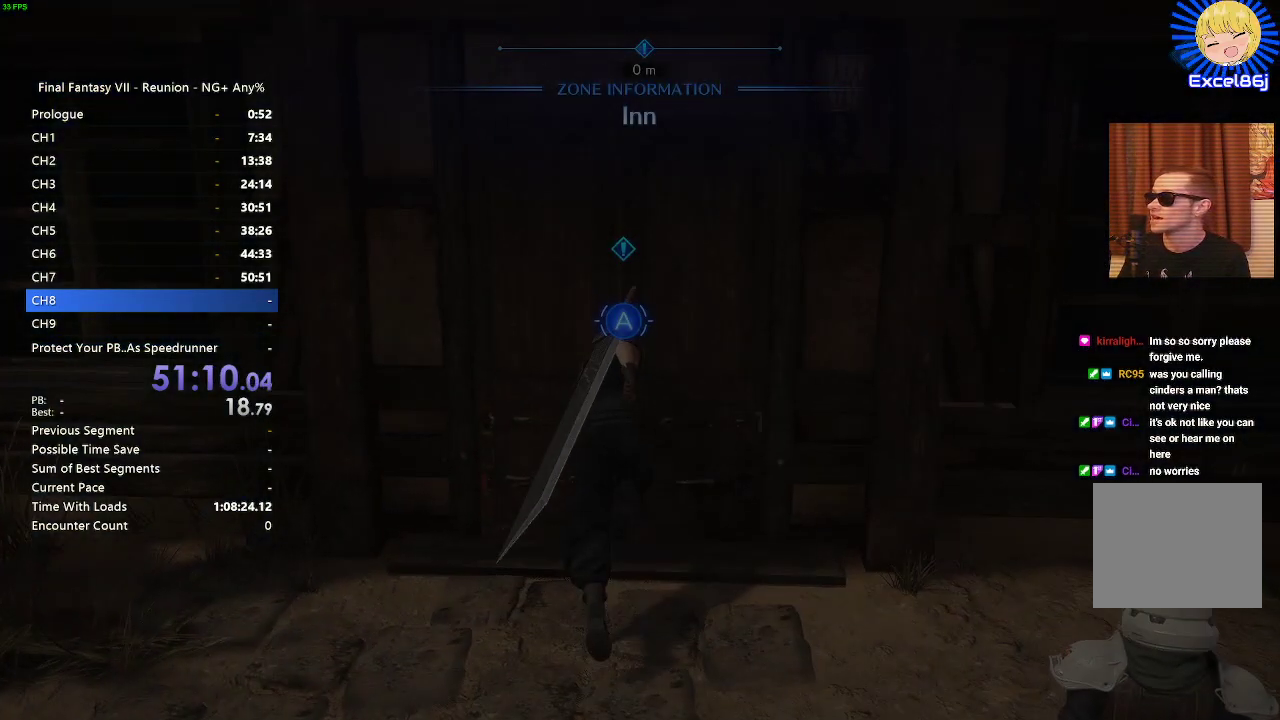
{"dt_ms": 500, "buttons": ["R2"], "left_stick": "up", "right_stick": "center", "events": [[300, "CROSS", "down"], [367, "CROSS", "up"]]}
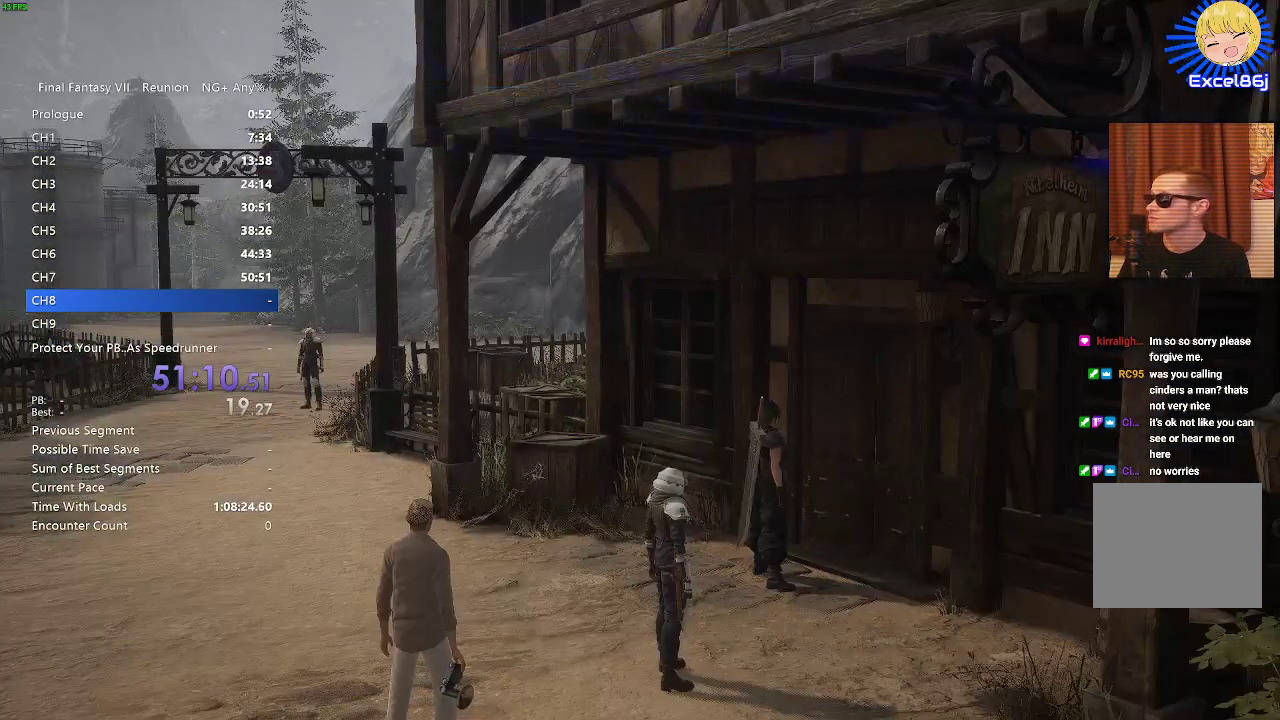
{"dt_ms": 500, "buttons": ["START"], "left_stick": "center", "right_stick": "center", "events": [[167, "CROSS", "down"], [183, "CROSS", "up"], [350, "left_stick", "center"], [417, "R2", "up"], [500, "START", "down"]]}
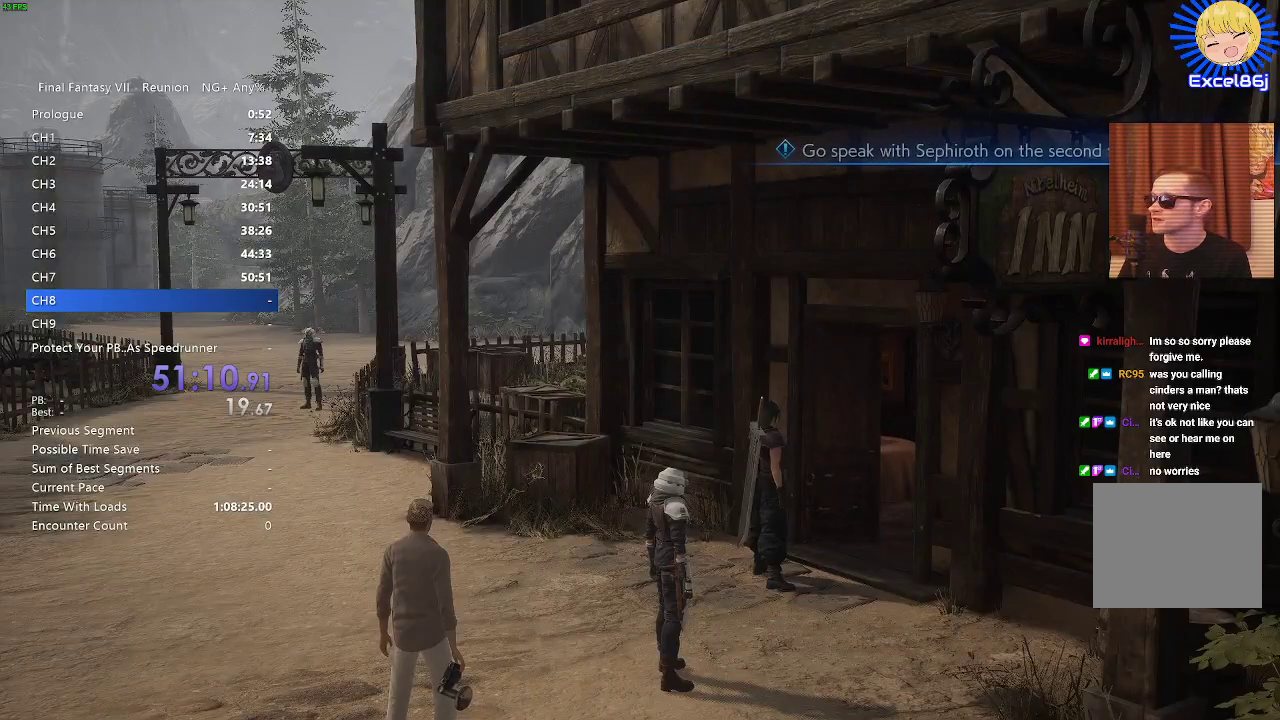
{"dt_ms": 500, "buttons": [], "left_stick": "center", "right_stick": "center", "events": [[133, "START", "up"]]}
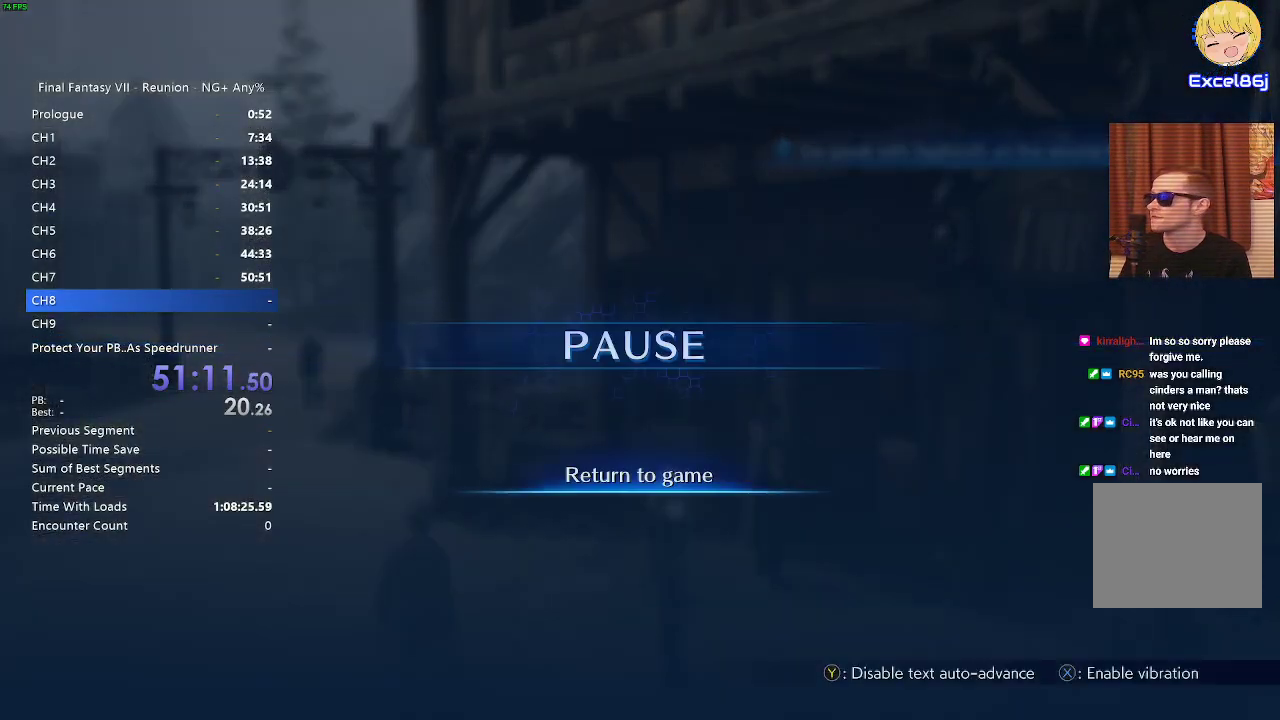
{"dt_ms": 500, "buttons": [], "left_stick": "center", "right_stick": "center", "events": [[167, "DPAD_DOWN", "down"], [233, "CROSS", "down"], [267, "DPAD_DOWN", "up"], [333, "CROSS", "up"]]}
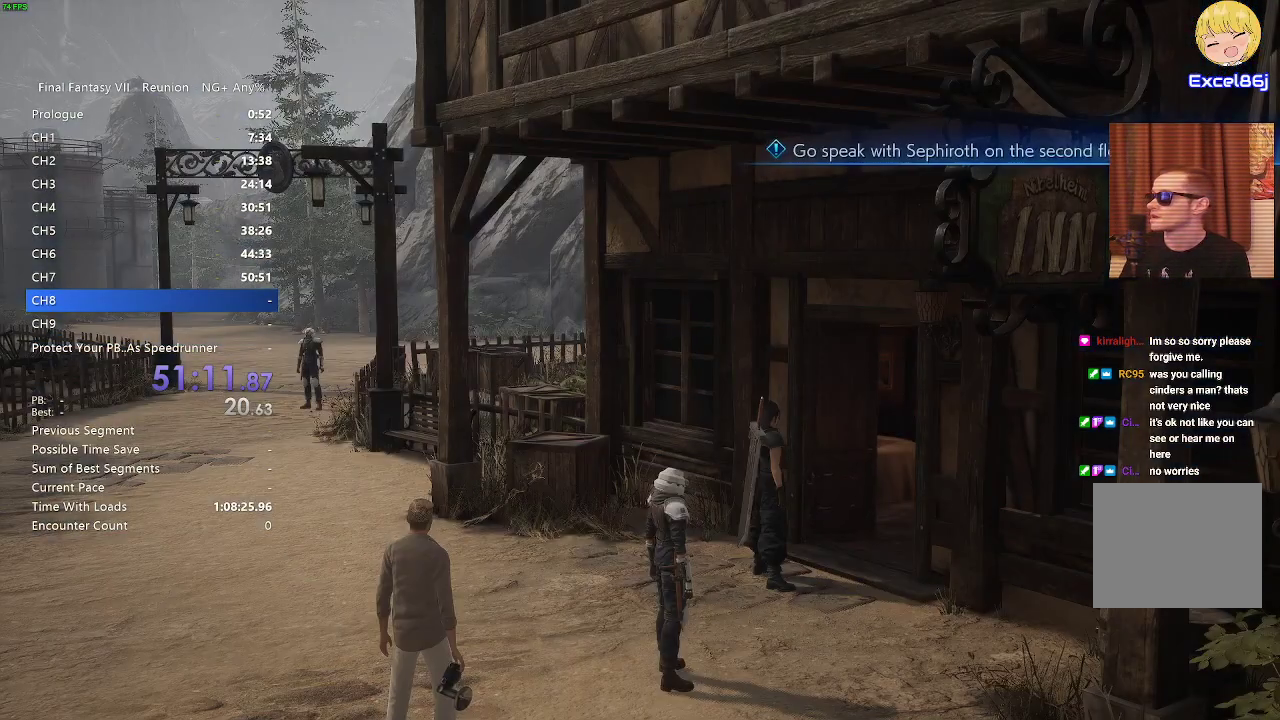
{"dt_ms": 500, "buttons": ["CROSS"], "left_stick": "center", "right_stick": "center", "events": [[317, "CROSS", "down"], [400, "CROSS", "up"], [500, "CROSS", "down"]]}
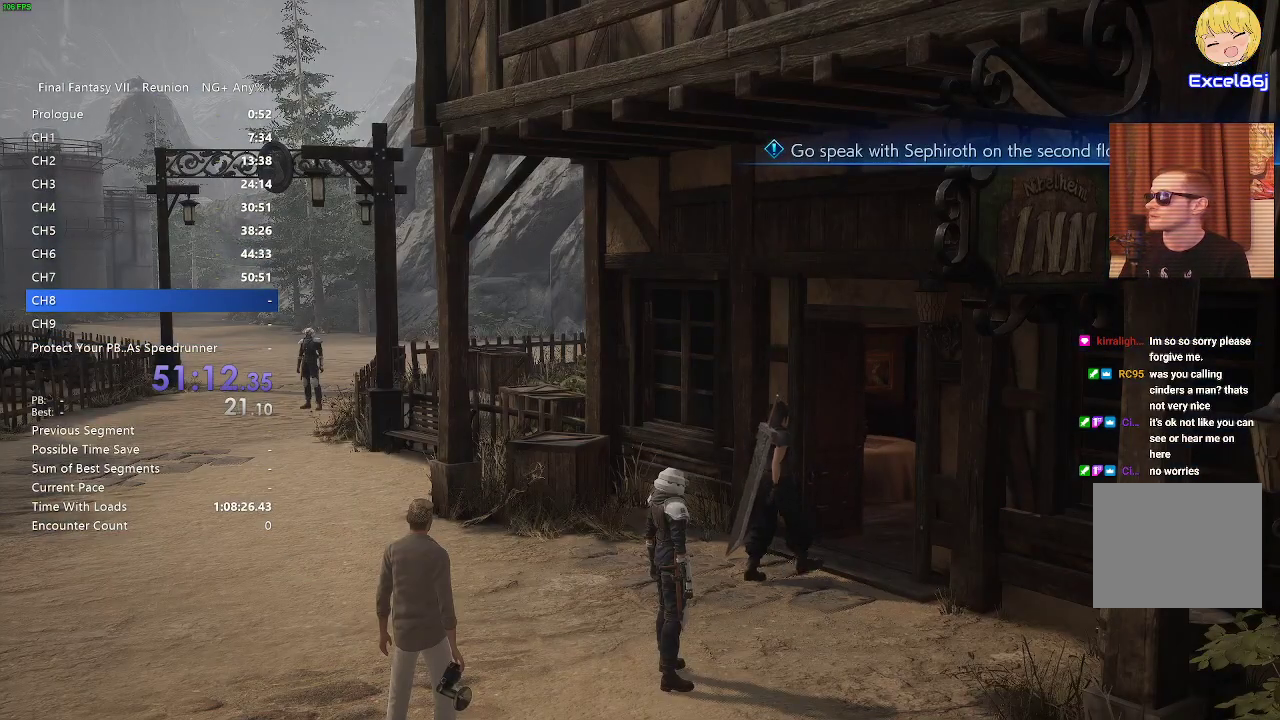
{"dt_ms": 500, "buttons": ["CROSS"], "left_stick": "center", "right_stick": "center", "events": [[67, "CROSS", "up"], [133, "CROSS", "down"], [217, "CROSS", "up"], [300, "CROSS", "down"], [383, "CROSS", "up"], [467, "CROSS", "down"]]}
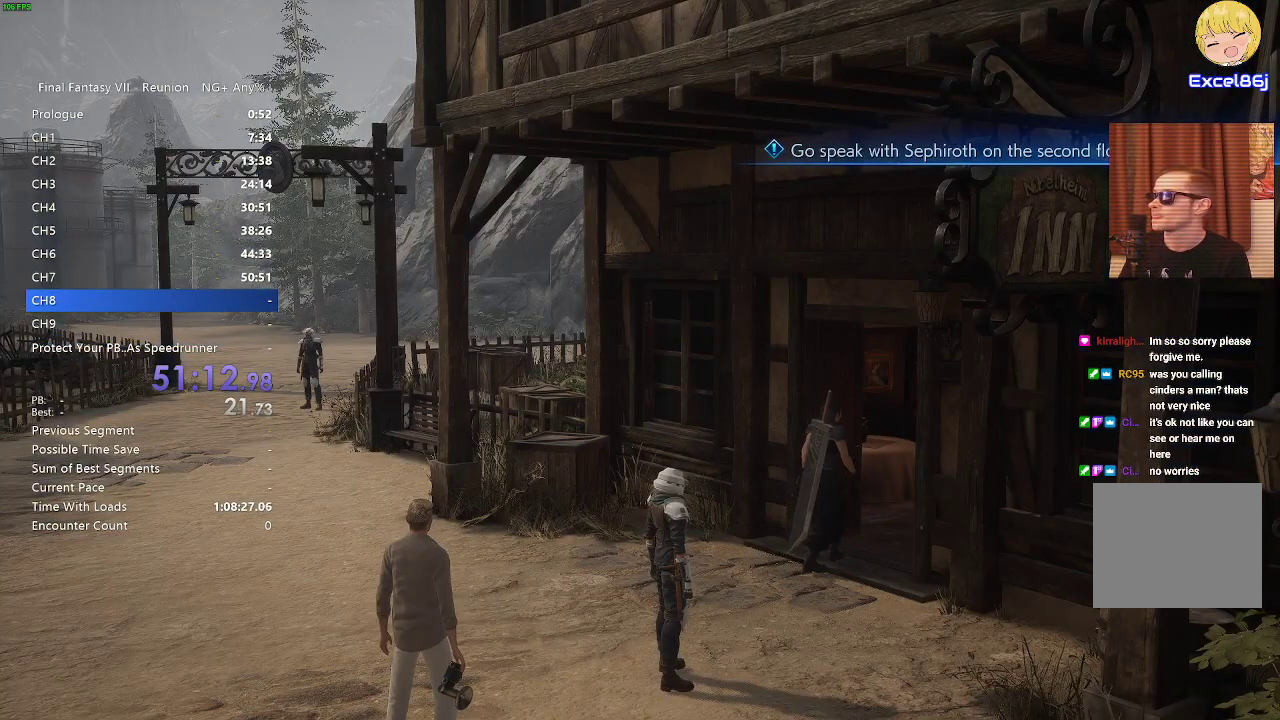
{"dt_ms": 500, "buttons": [], "left_stick": "center", "right_stick": "center", "events": [[67, "CROSS", "up"], [150, "CROSS", "down"], [233, "CROSS", "up"]]}
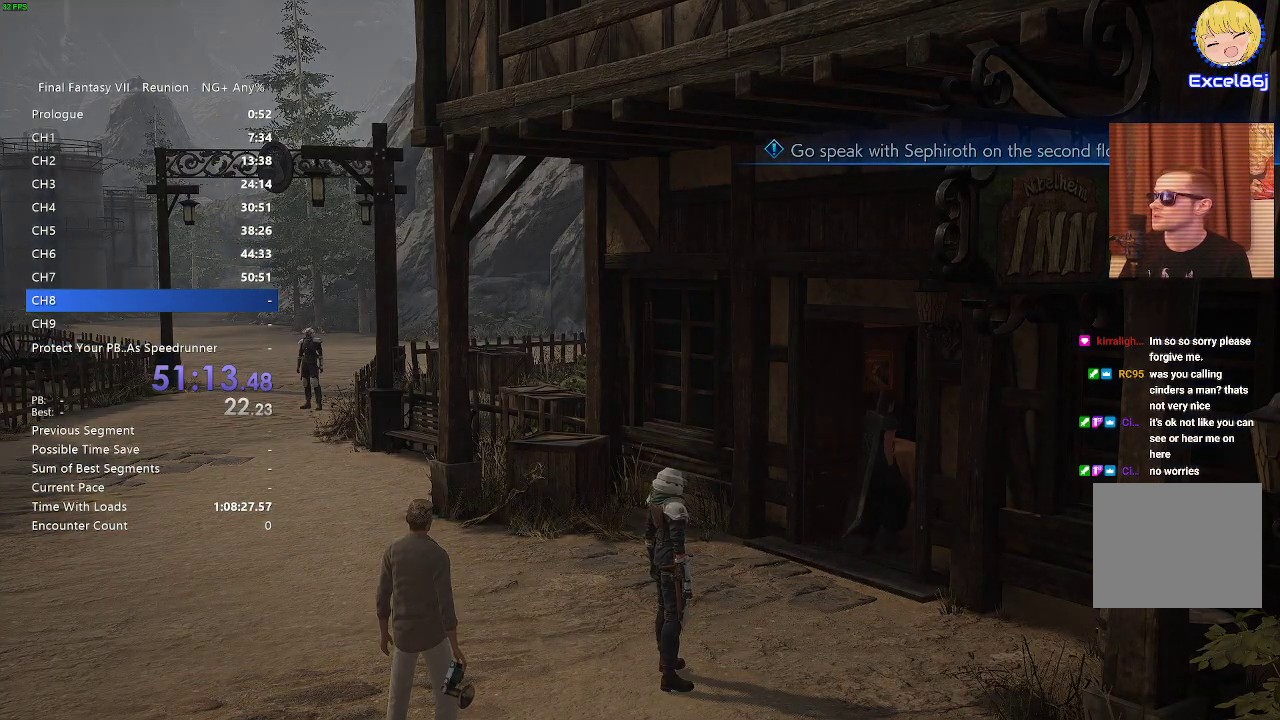
{"dt_ms": 500, "buttons": ["R2"], "left_stick": "center", "right_stick": "center", "events": [[100, "CROSS", "down"], [250, "CROSS", "up"], [450, "R2", "down"]]}
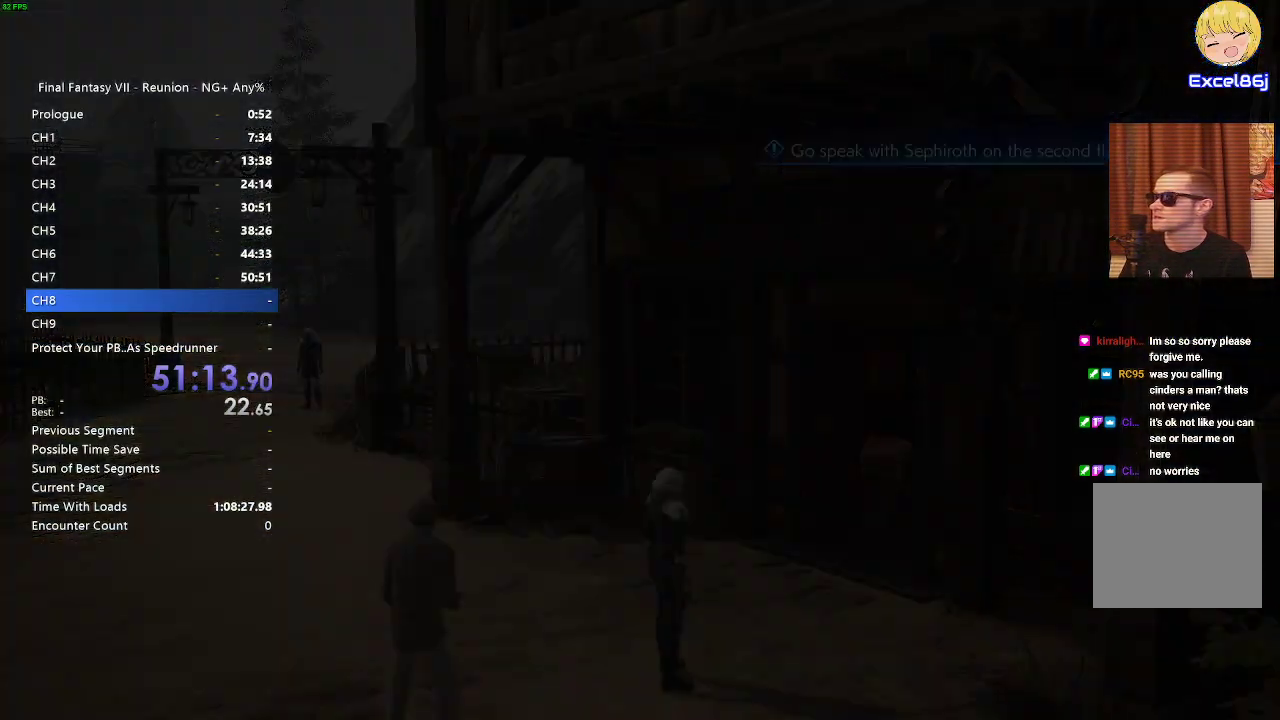
{"dt_ms": 500, "buttons": ["R2"], "left_stick": "center", "right_stick": "center", "events": []}
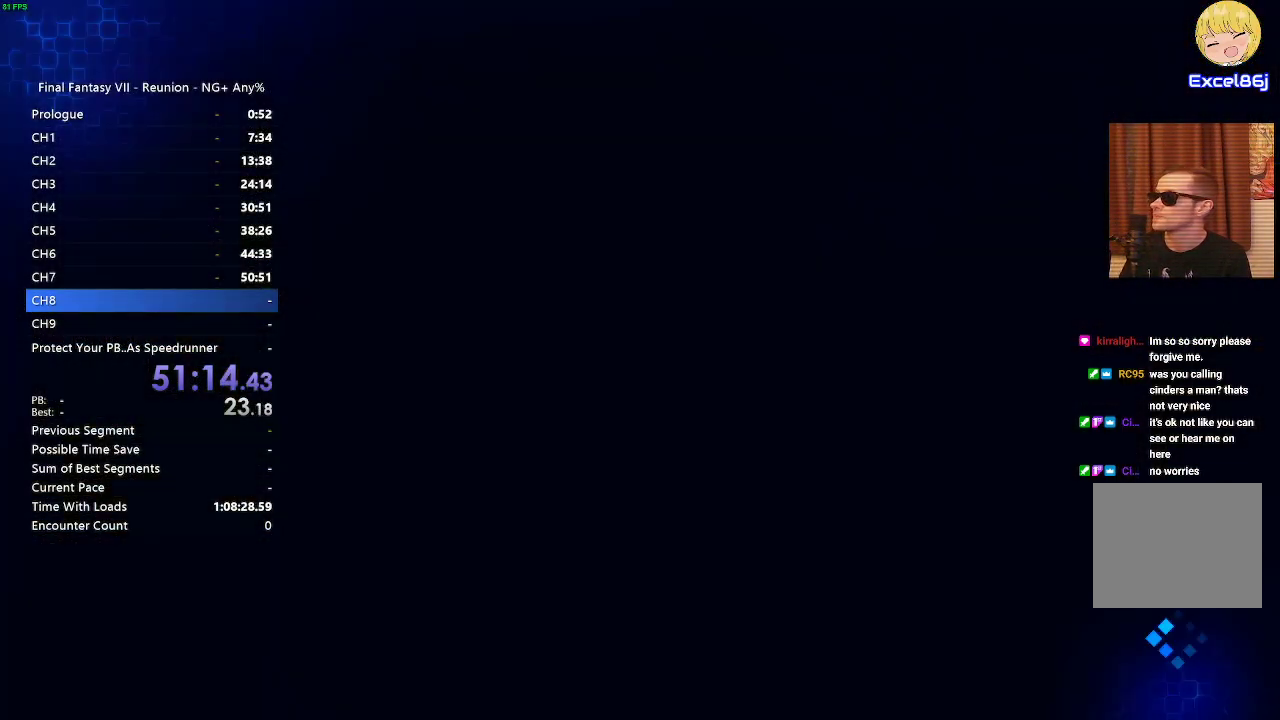
{"dt_ms": 500, "buttons": ["R2"], "left_stick": "up-right", "right_stick": "center", "events": [[183, "left_stick", "up-right"]]}
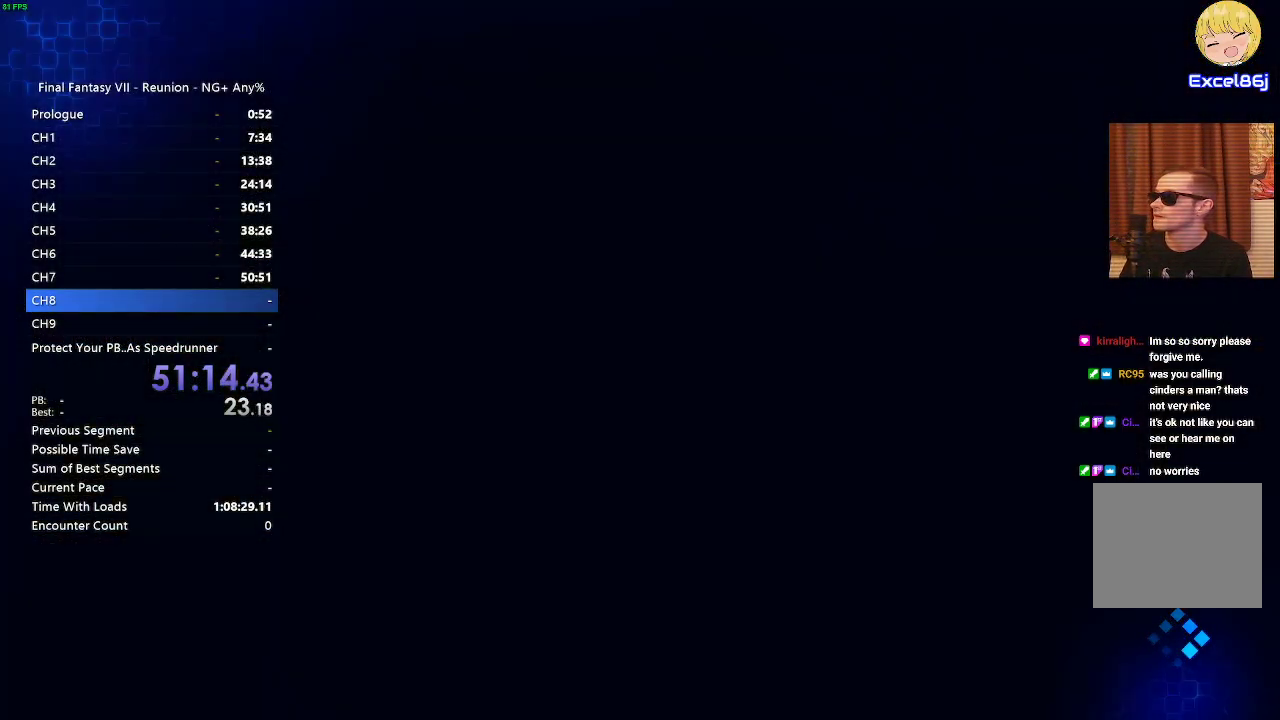
{"dt_ms": 500, "buttons": ["R2"], "left_stick": "up-right", "right_stick": "center", "events": []}
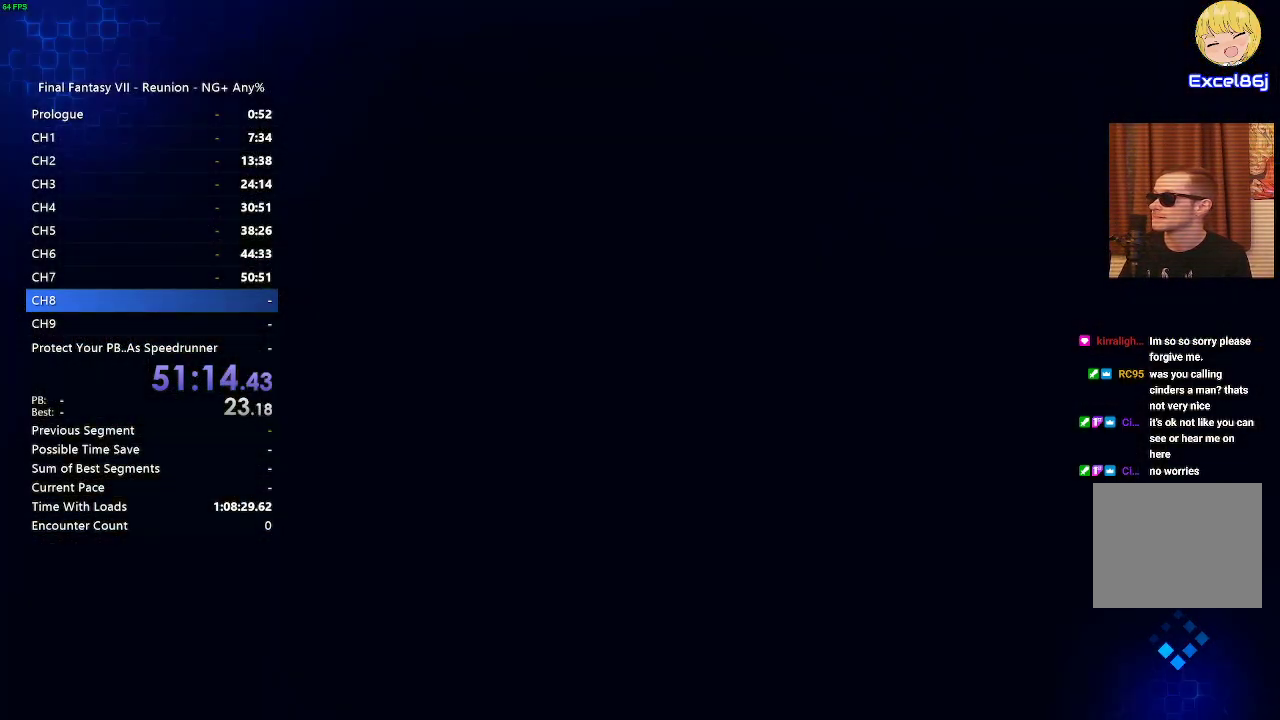
{"dt_ms": 500, "buttons": ["R2"], "left_stick": "up-right", "right_stick": "center", "events": []}
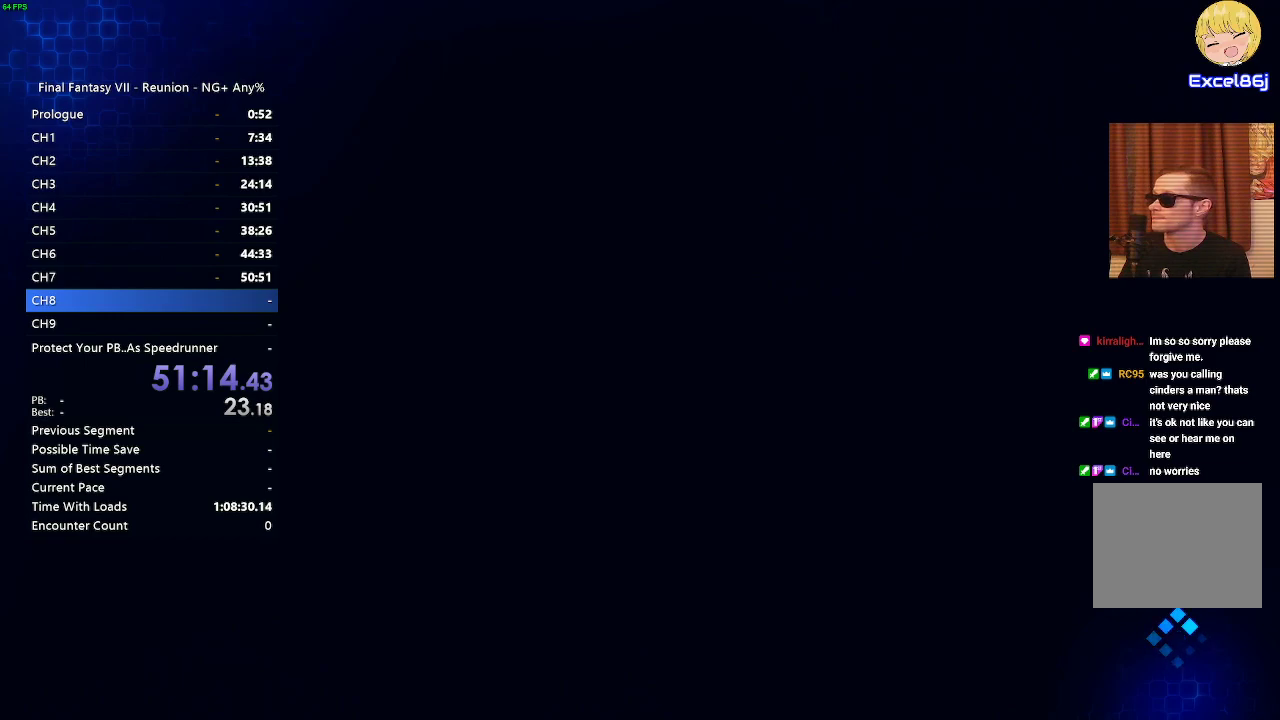
{"dt_ms": 500, "buttons": ["R2"], "left_stick": "up-right", "right_stick": "center", "events": []}
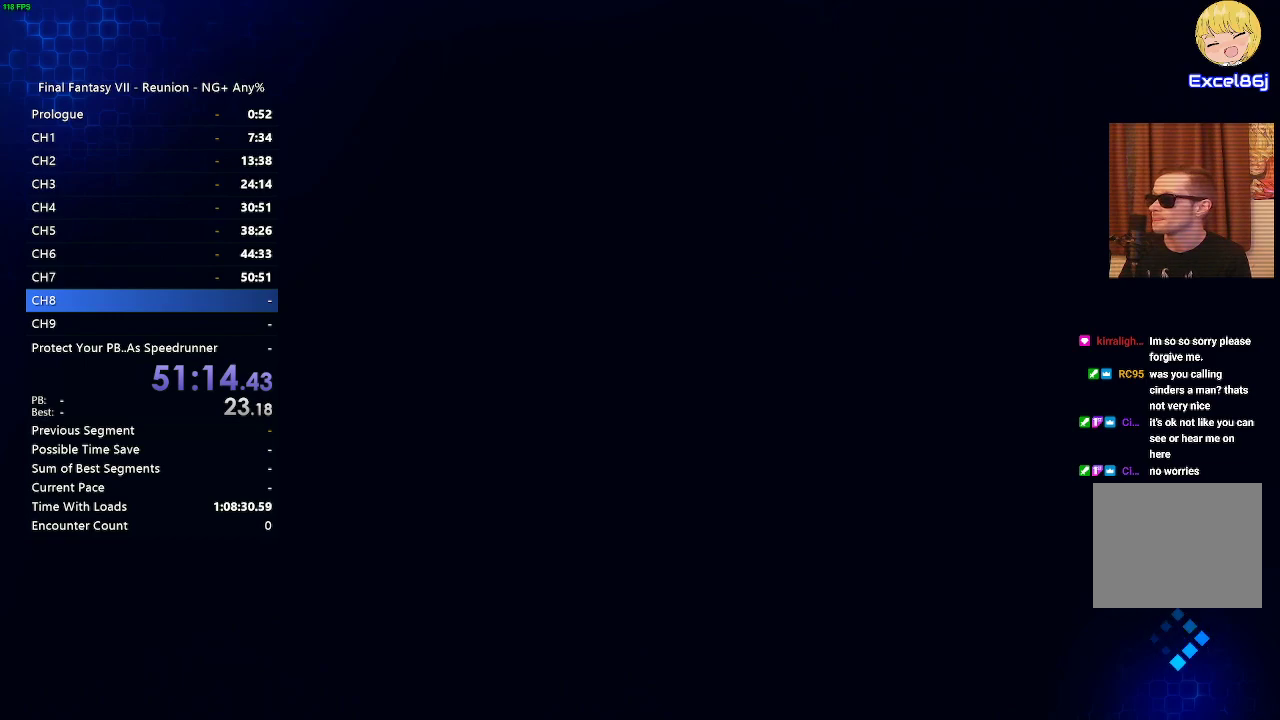
{"dt_ms": 500, "buttons": ["R2"], "left_stick": "up-right", "right_stick": "center", "events": []}
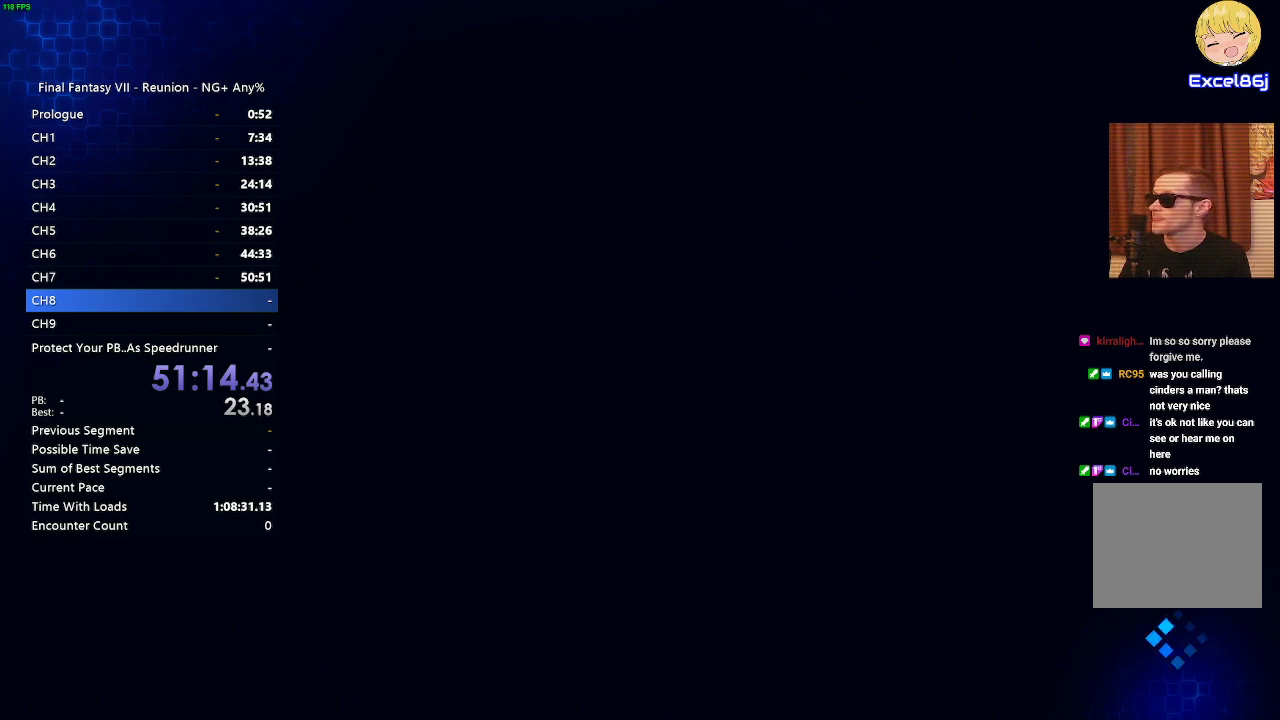
{"dt_ms": 500, "buttons": ["R2"], "left_stick": "up-right", "right_stick": "center", "events": []}